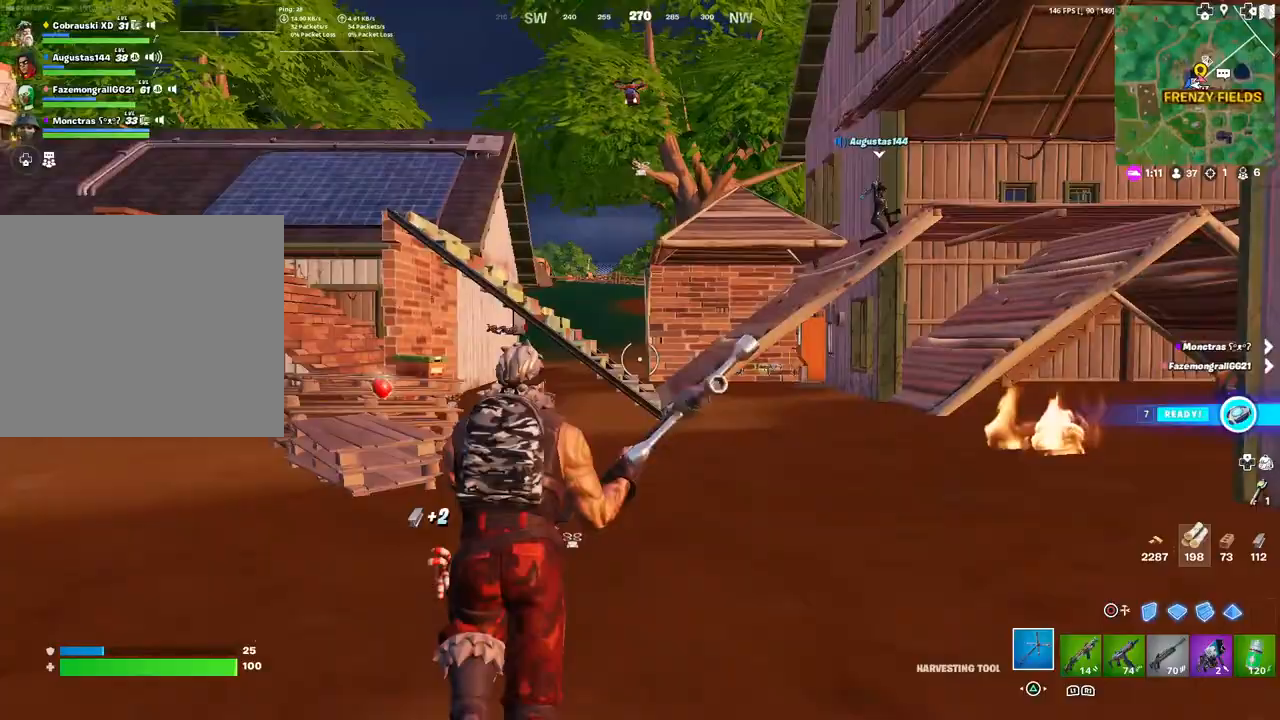
Gameplay with a controller (PlayStation layout); each line is a JSON object with the inputs held at the frame after it. "events" lists button and stick changes between this image and that frame as [ms after this image, input, new state], when the widget could be followed in between.
{"buttons": [], "left_stick": "up", "right_stick": "center", "events": [[17, "right_stick", "center"], [117, "L3", "down"], [183, "right_stick", "down-right"], [233, "L3", "up"], [333, "right_stick", "center"], [383, "R1", "down"], [500, "R1", "up"]]}
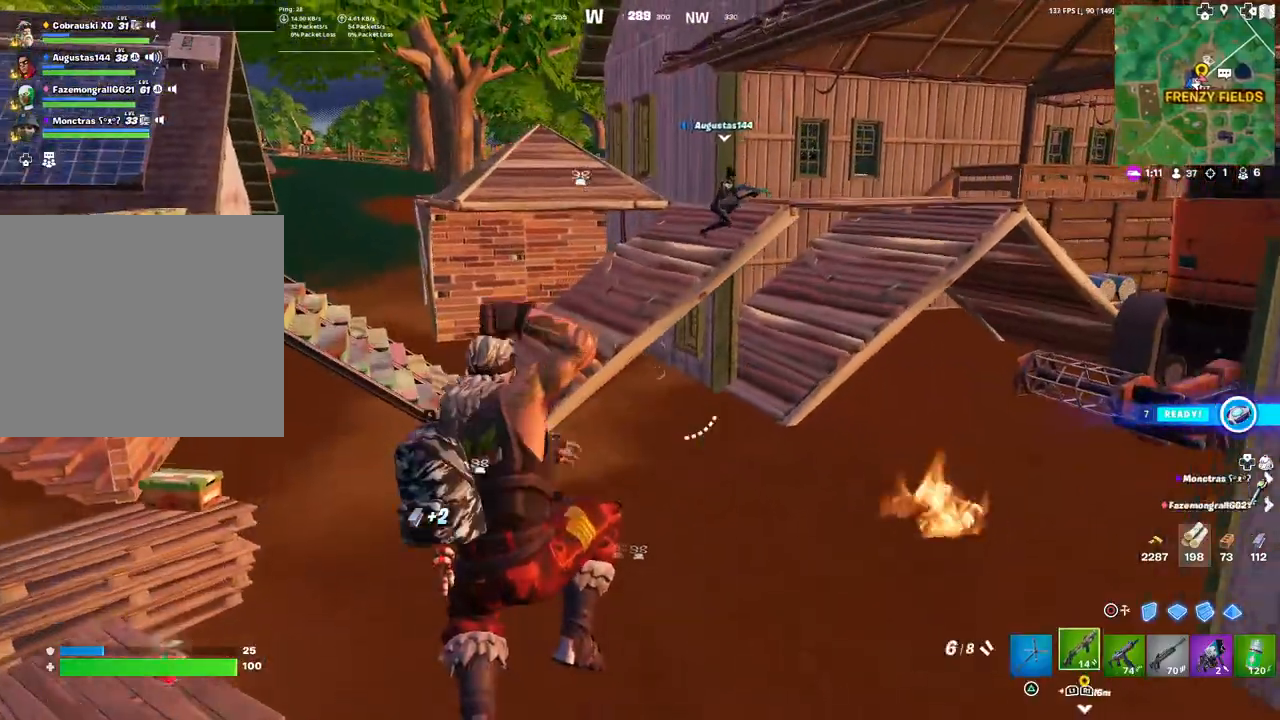
{"buttons": [], "left_stick": "up-left", "right_stick": "center", "events": [[17, "TRIANGLE", "down"], [117, "TRIANGLE", "up"], [150, "left_stick", "up-left"], [350, "right_stick", "right"], [450, "right_stick", "center"]]}
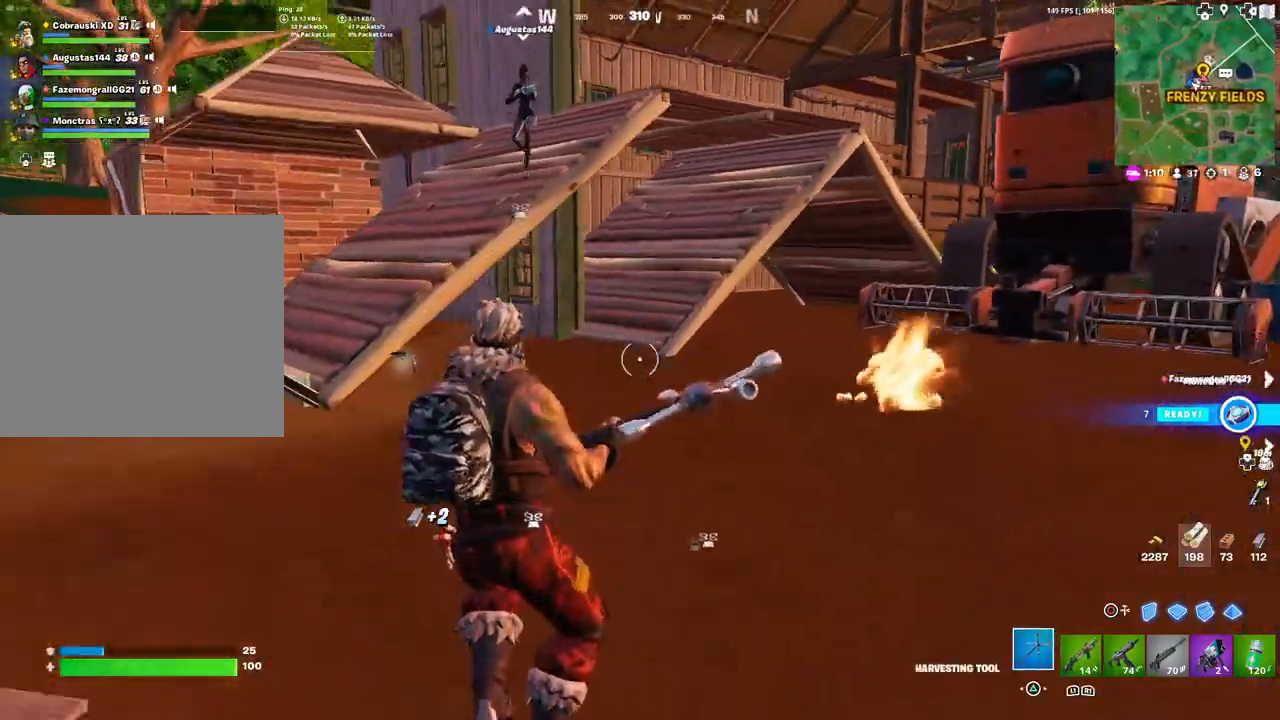
{"buttons": [], "left_stick": "up-left", "right_stick": "left", "events": [[433, "right_stick", "left"]]}
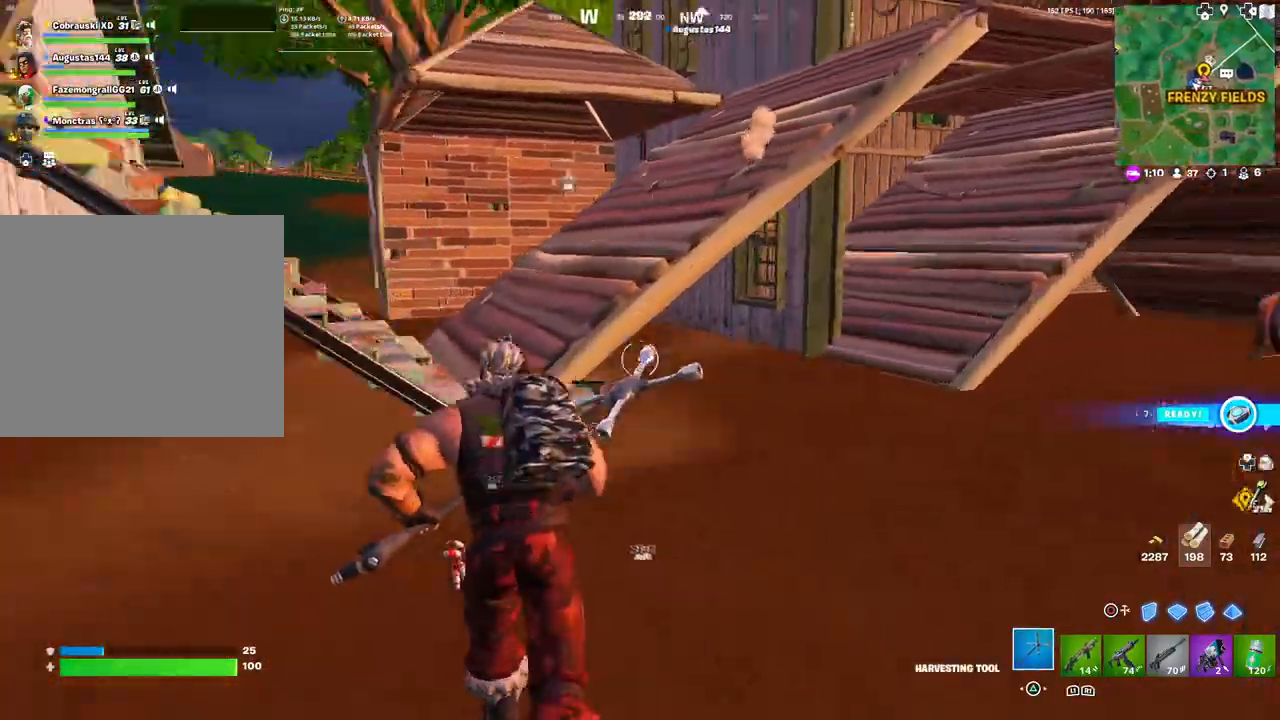
{"buttons": [], "left_stick": "up-left", "right_stick": "left", "events": [[17, "L3", "down"], [83, "right_stick", "center"], [150, "L3", "up"], [383, "right_stick", "left"]]}
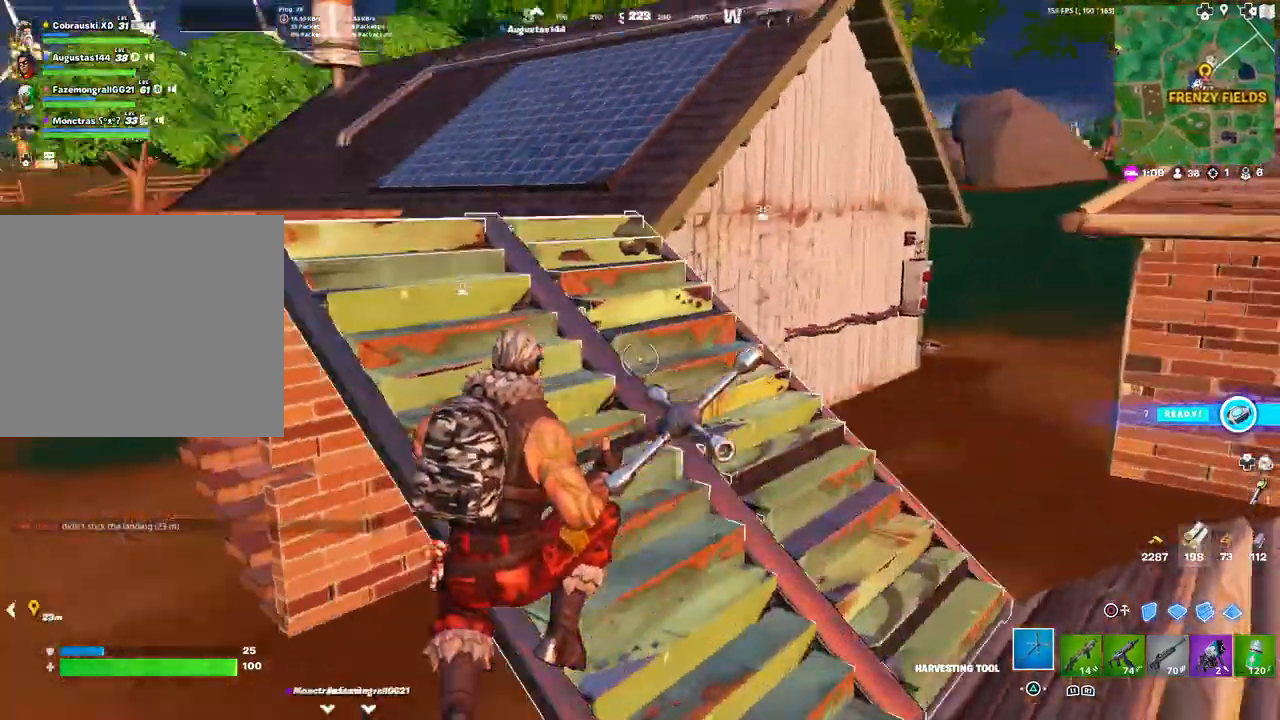
{"buttons": [], "left_stick": "up", "right_stick": "center", "events": [[67, "right_stick", "center"], [83, "left_stick", "up"], [283, "right_stick", "up-left"], [383, "right_stick", "center"]]}
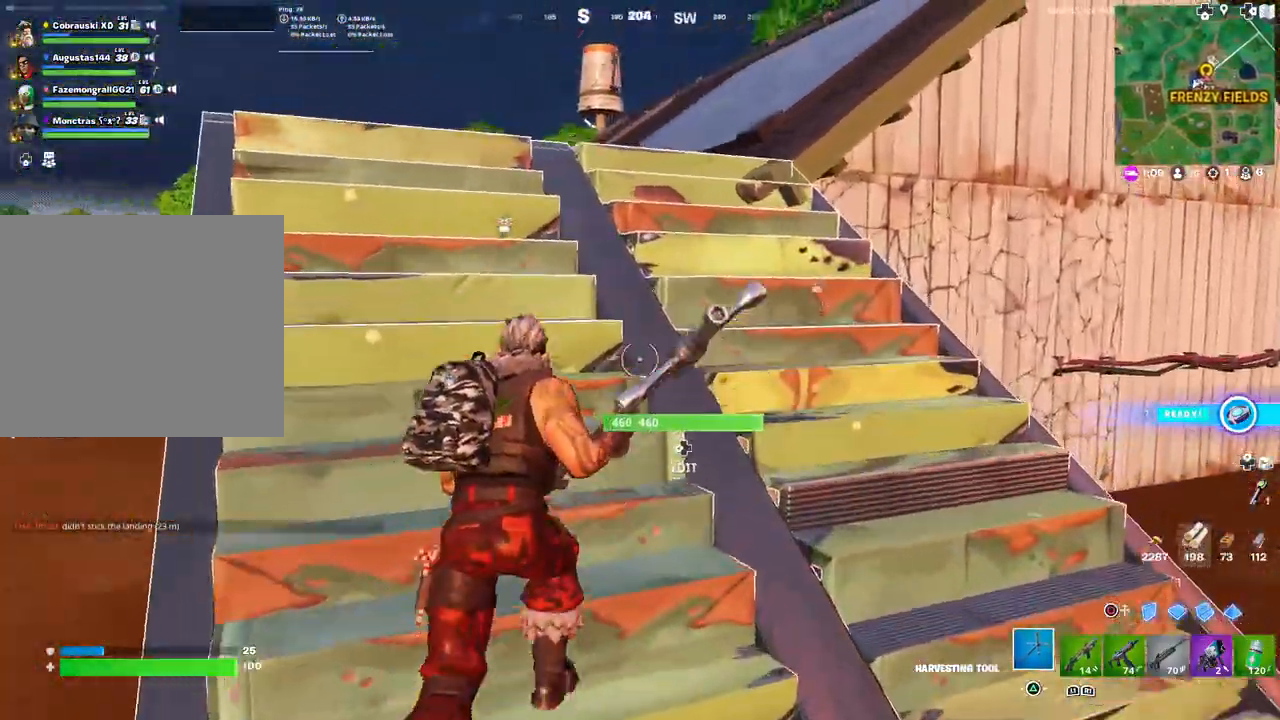
{"buttons": [], "left_stick": "up", "right_stick": "left", "events": [[400, "right_stick", "left"]]}
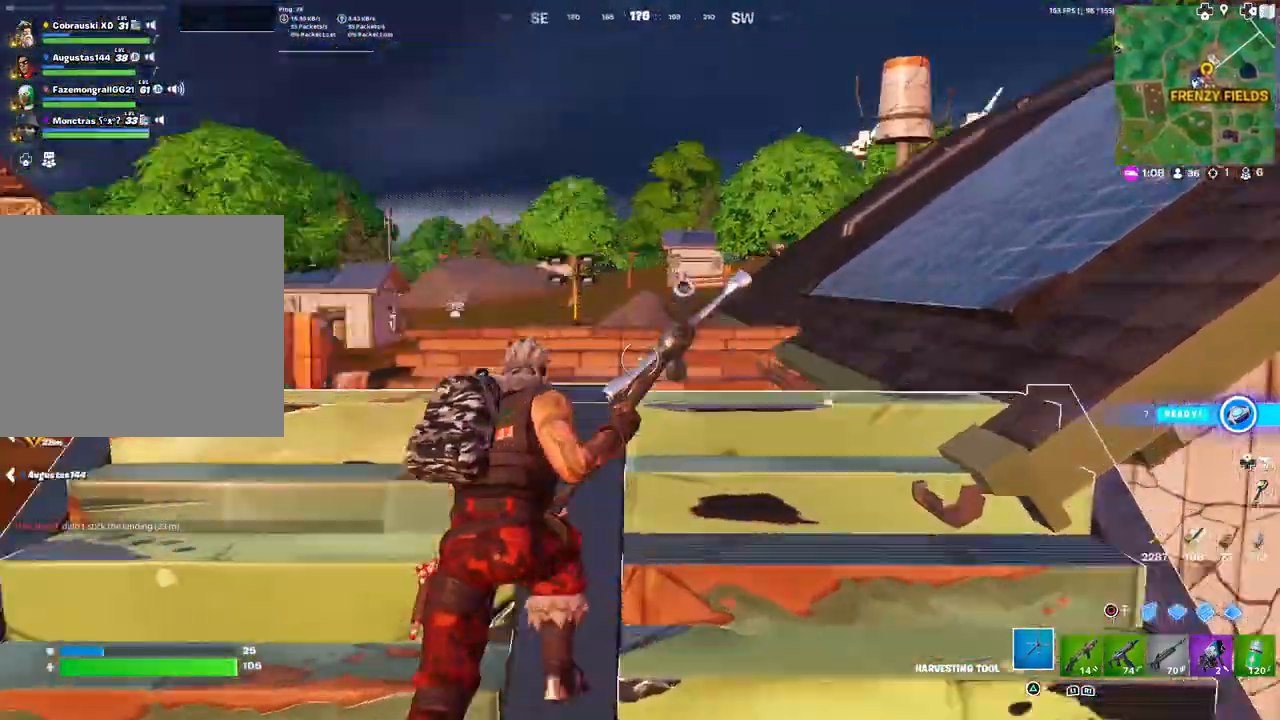
{"buttons": [], "left_stick": "up", "right_stick": "center", "events": [[183, "left_stick", "up-left"], [217, "right_stick", "center"], [350, "left_stick", "up"]]}
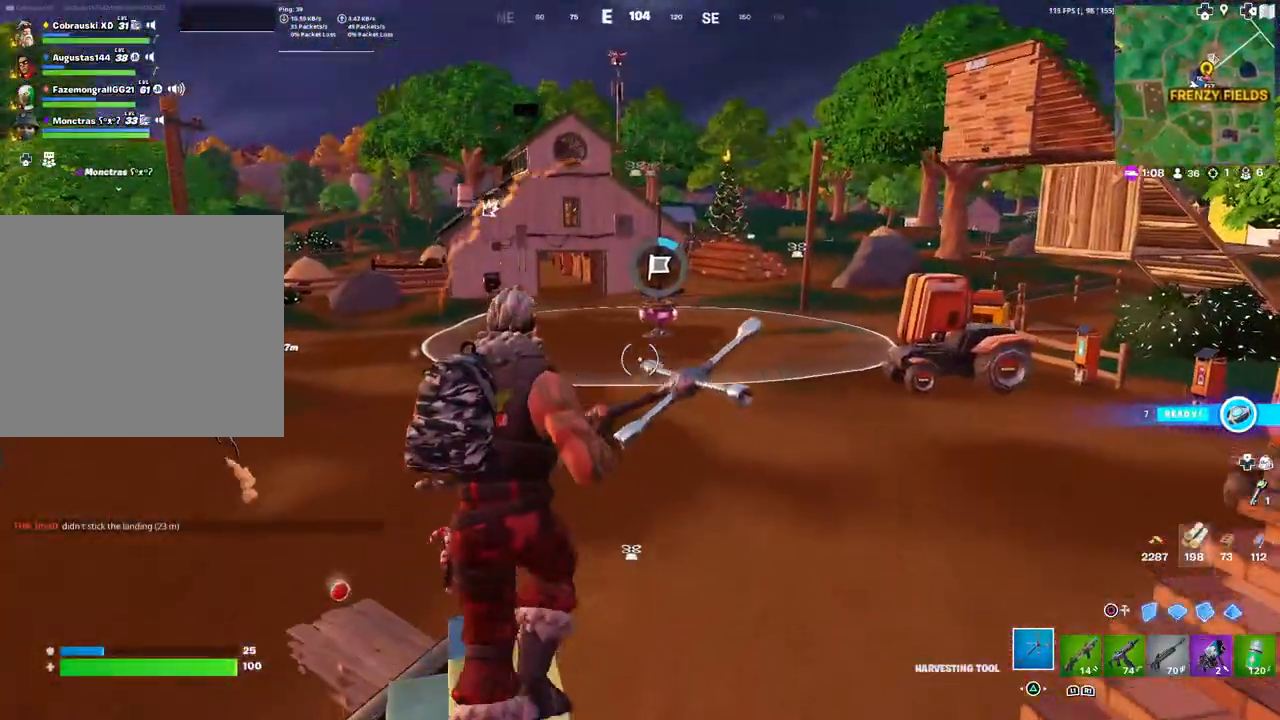
{"buttons": [], "left_stick": "up", "right_stick": "center", "events": [[117, "L3", "down"], [233, "L3", "up"], [233, "right_stick", "left"], [400, "right_stick", "center"]]}
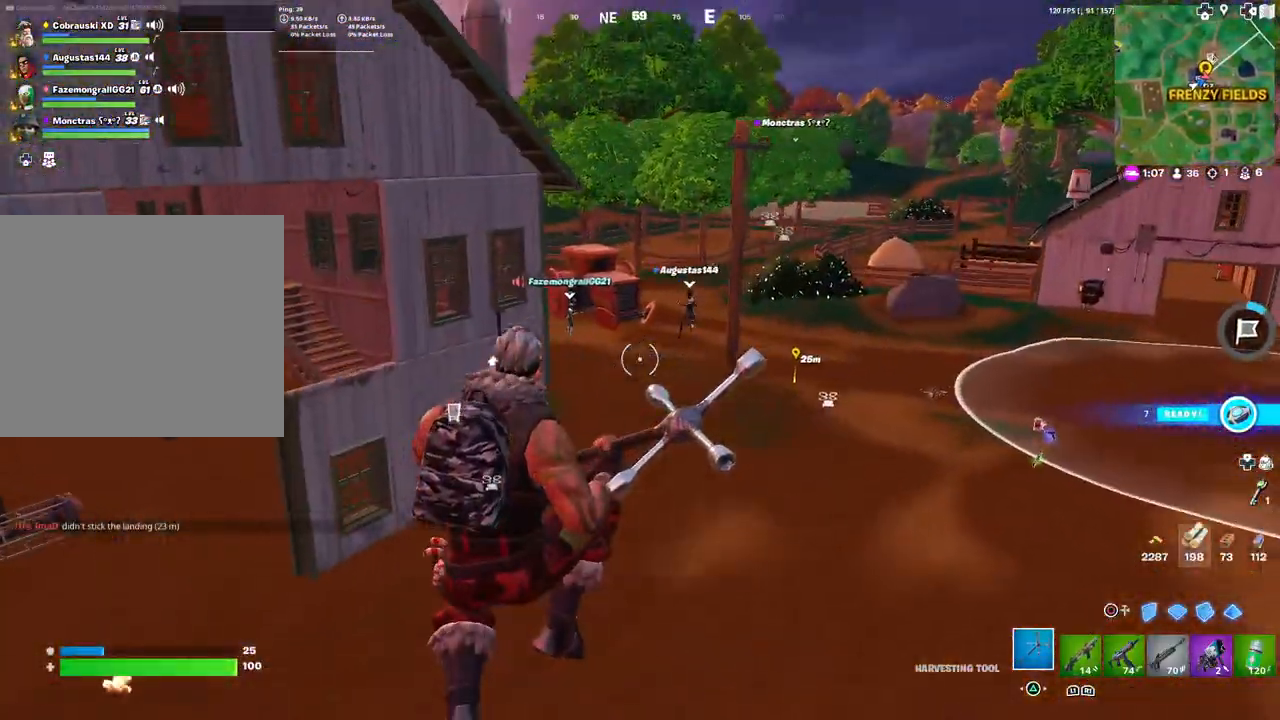
{"buttons": [], "left_stick": "up", "right_stick": "center", "events": []}
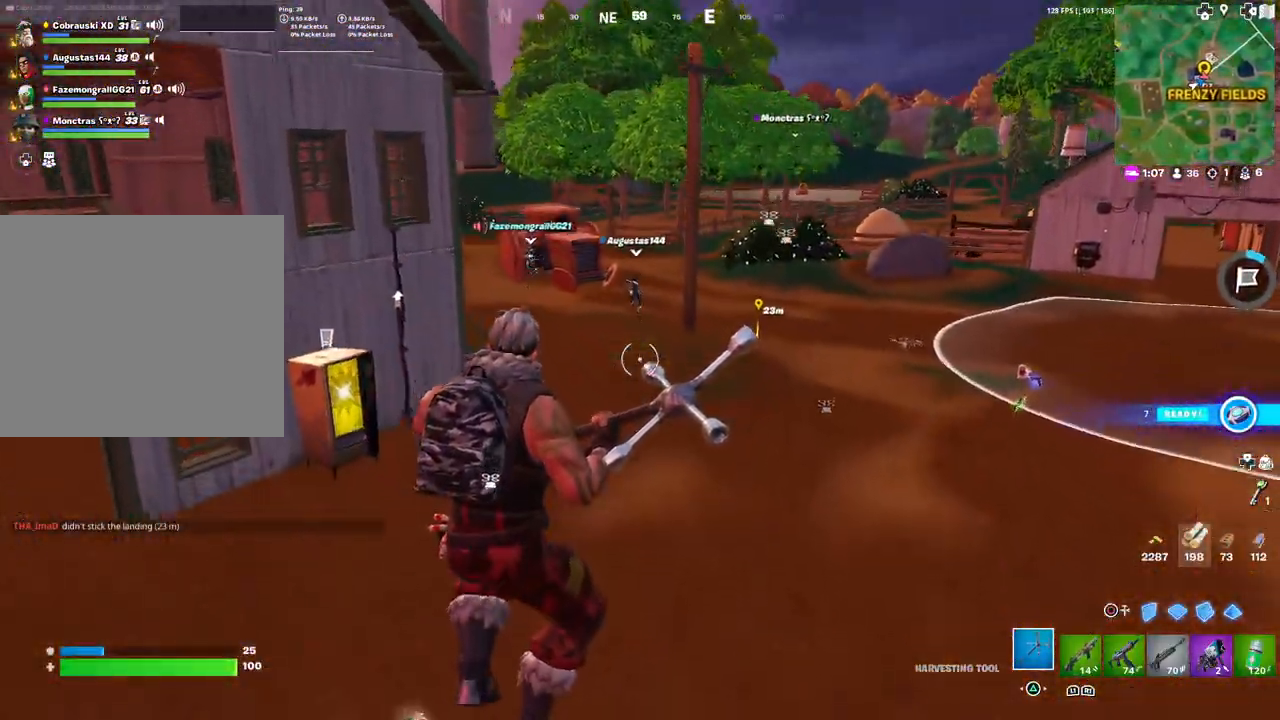
{"buttons": [], "left_stick": "up", "right_stick": "center", "events": [[67, "right_stick", "up"], [167, "right_stick", "center"], [283, "right_stick", "up-right"], [383, "right_stick", "right"], [433, "R1", "down"], [483, "R1", "up"], [500, "right_stick", "center"]]}
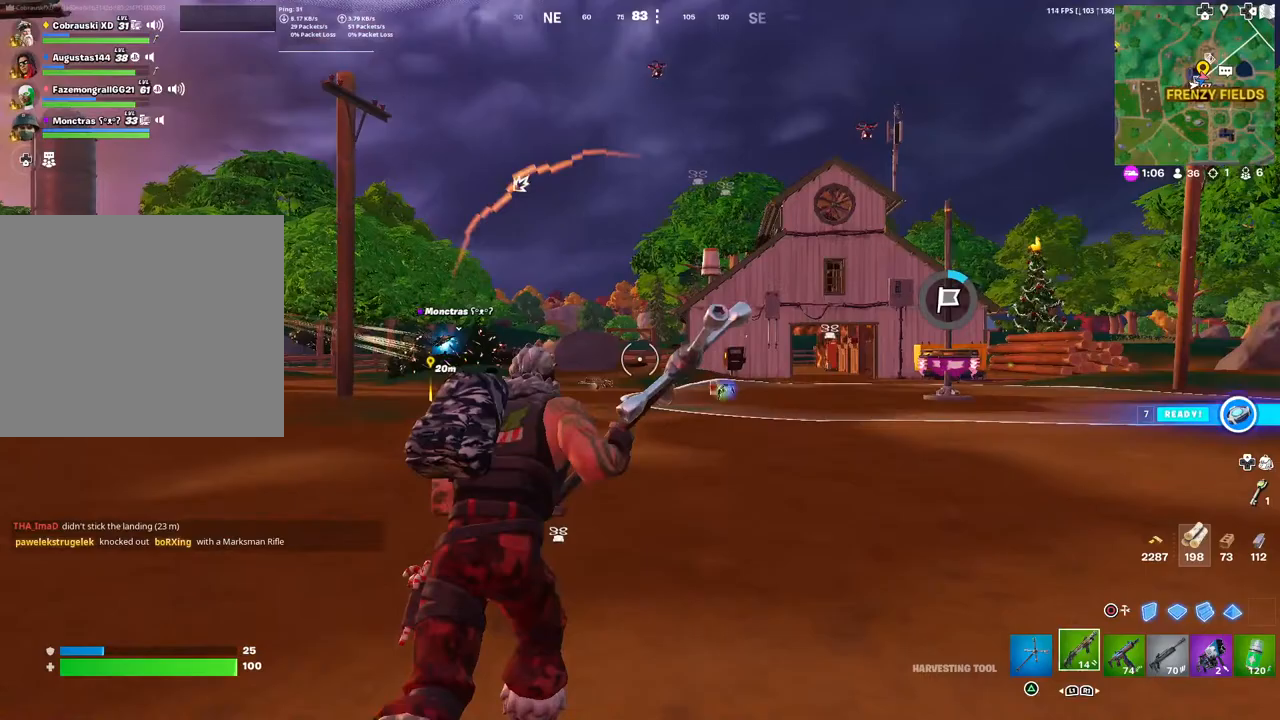
{"buttons": [], "left_stick": "up", "right_stick": "center", "events": [[67, "R1", "down"], [117, "R1", "up"], [133, "left_stick", "up-left"], [200, "R1", "down"], [250, "R1", "up"], [267, "right_stick", "down"], [317, "right_stick", "center"], [450, "left_stick", "up"]]}
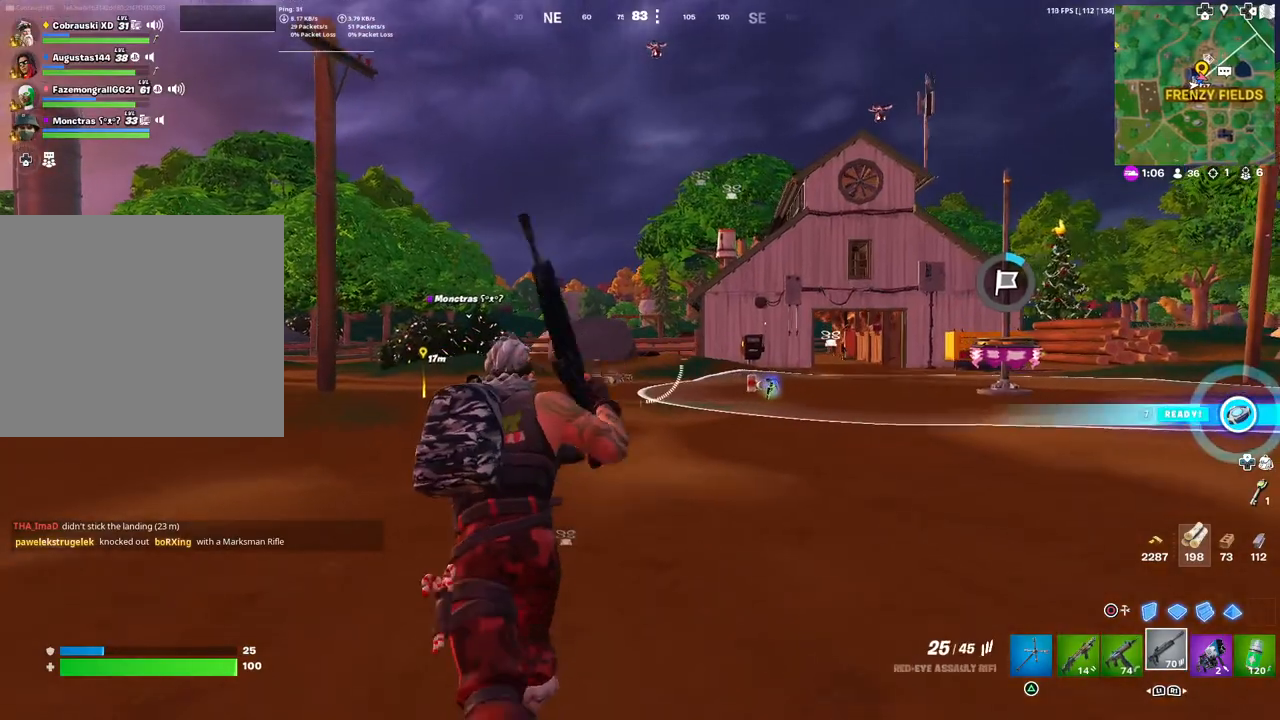
{"buttons": [], "left_stick": "up", "right_stick": "center", "events": [[67, "TOUCHPAD", "down"], [283, "TOUCHPAD", "up"]]}
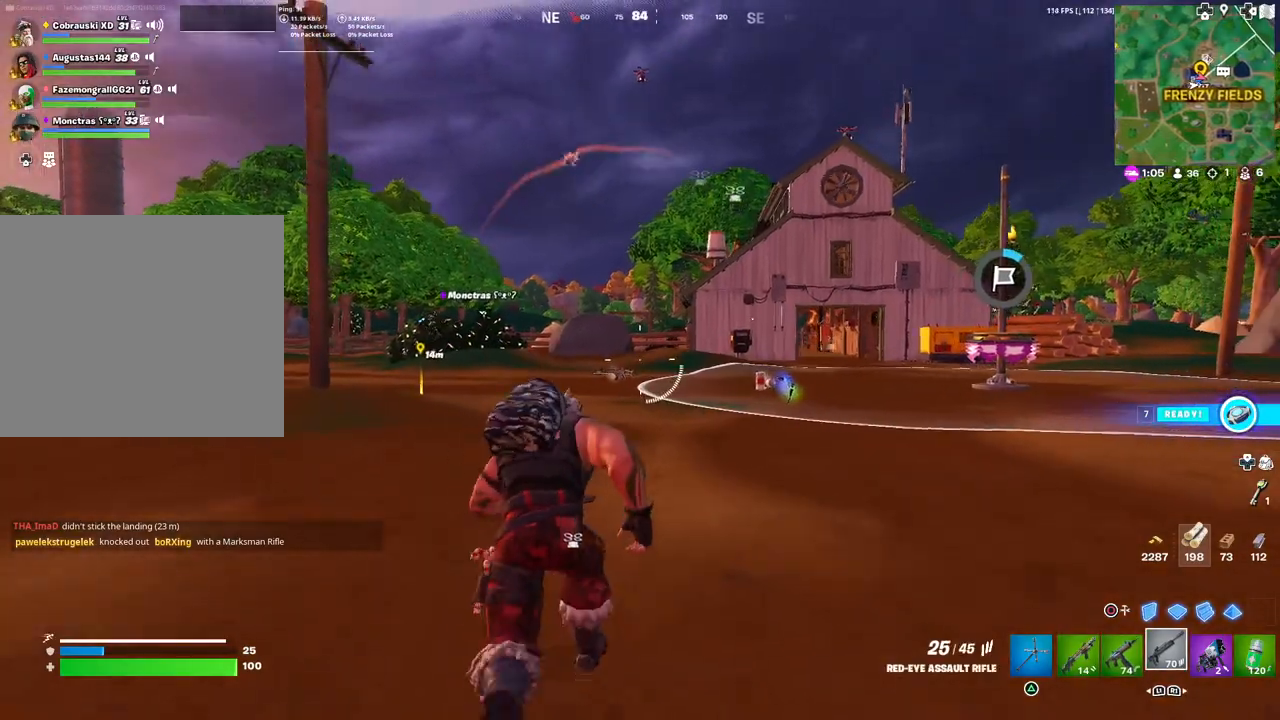
{"buttons": ["L2"], "left_stick": "up", "right_stick": "left", "events": [[33, "right_stick", "right"], [100, "L2", "down"], [183, "right_stick", "center"], [250, "right_stick", "left"]]}
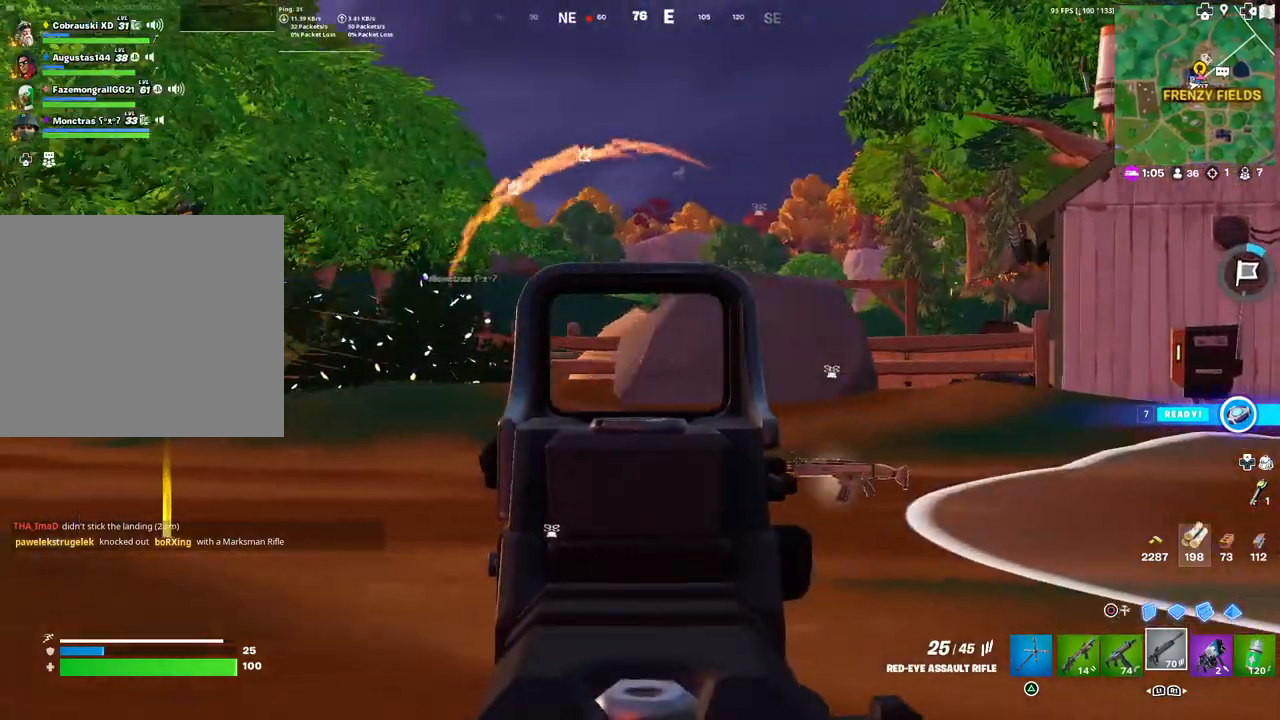
{"buttons": ["L2"], "left_stick": "up", "right_stick": "center", "events": [[333, "right_stick", "center"], [417, "right_stick", "right"], [500, "right_stick", "center"]]}
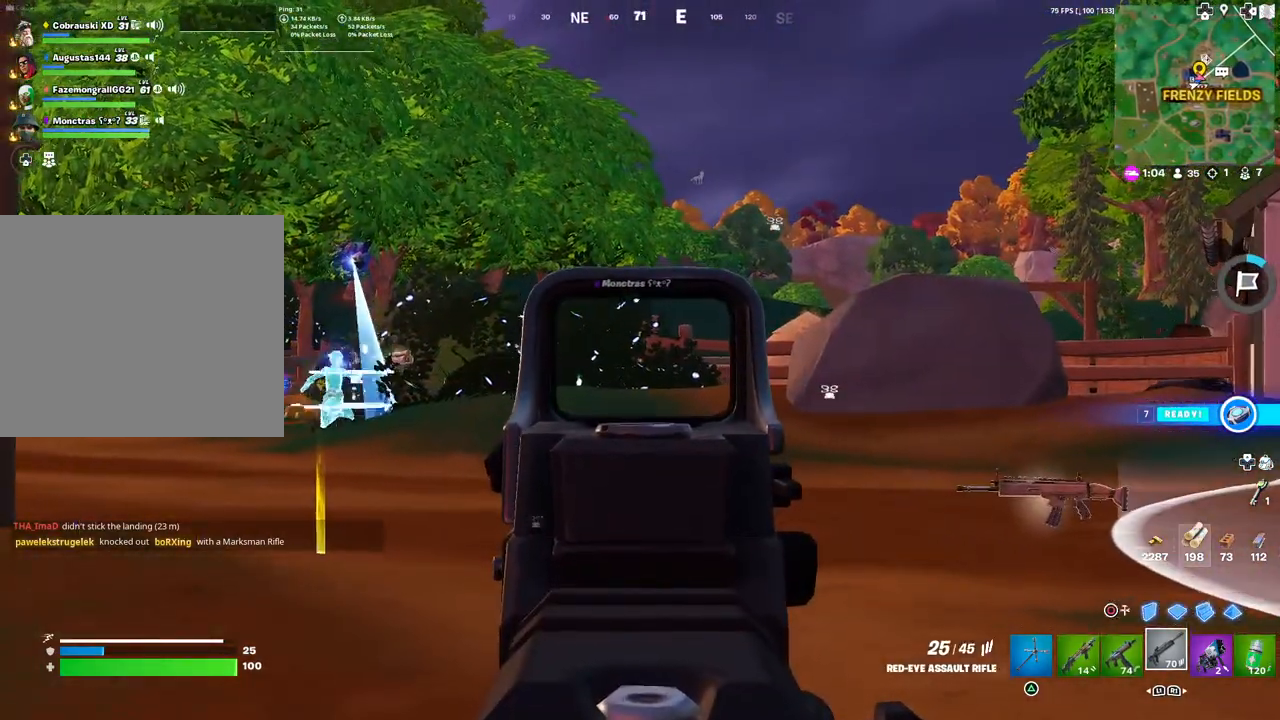
{"buttons": [], "left_stick": "up", "right_stick": "down-left", "events": [[50, "right_stick", "left"], [183, "right_stick", "center"], [450, "right_stick", "down-left"], [467, "L2", "up"]]}
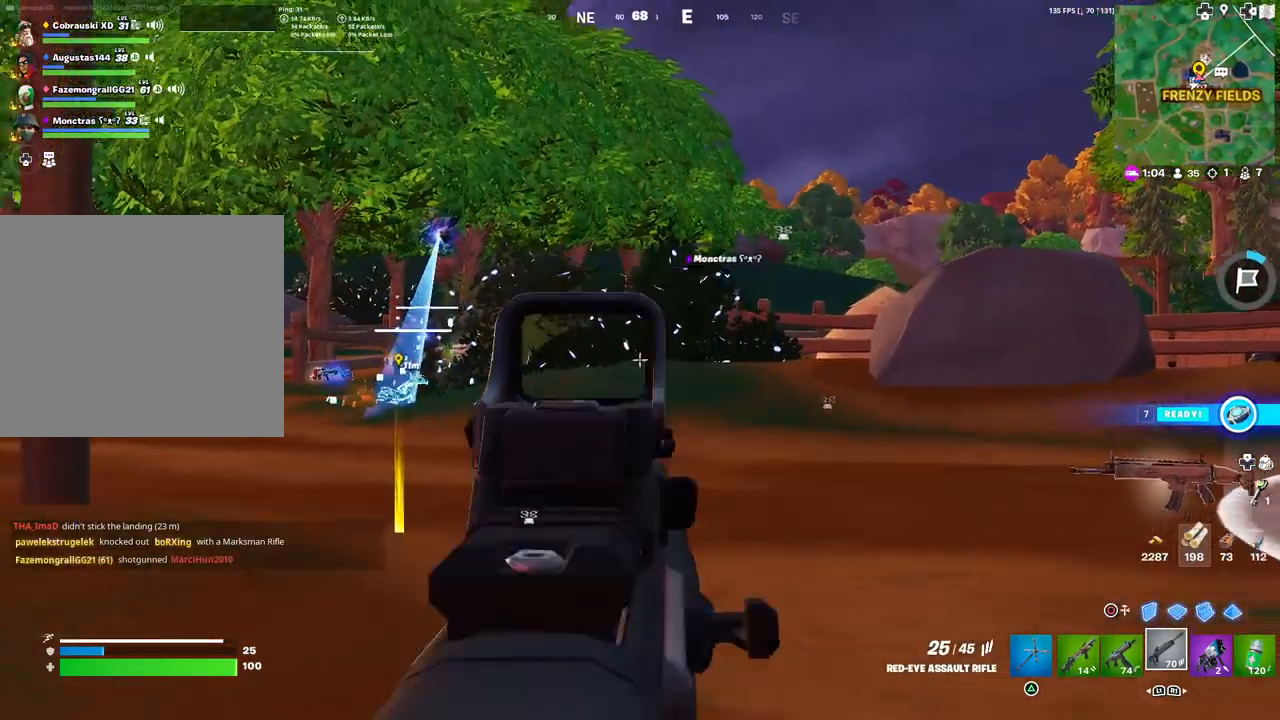
{"buttons": ["L1"], "left_stick": "up", "right_stick": "left", "events": [[117, "right_stick", "center"], [367, "L1", "down"], [450, "L1", "up"], [483, "right_stick", "left"], [500, "L1", "down"]]}
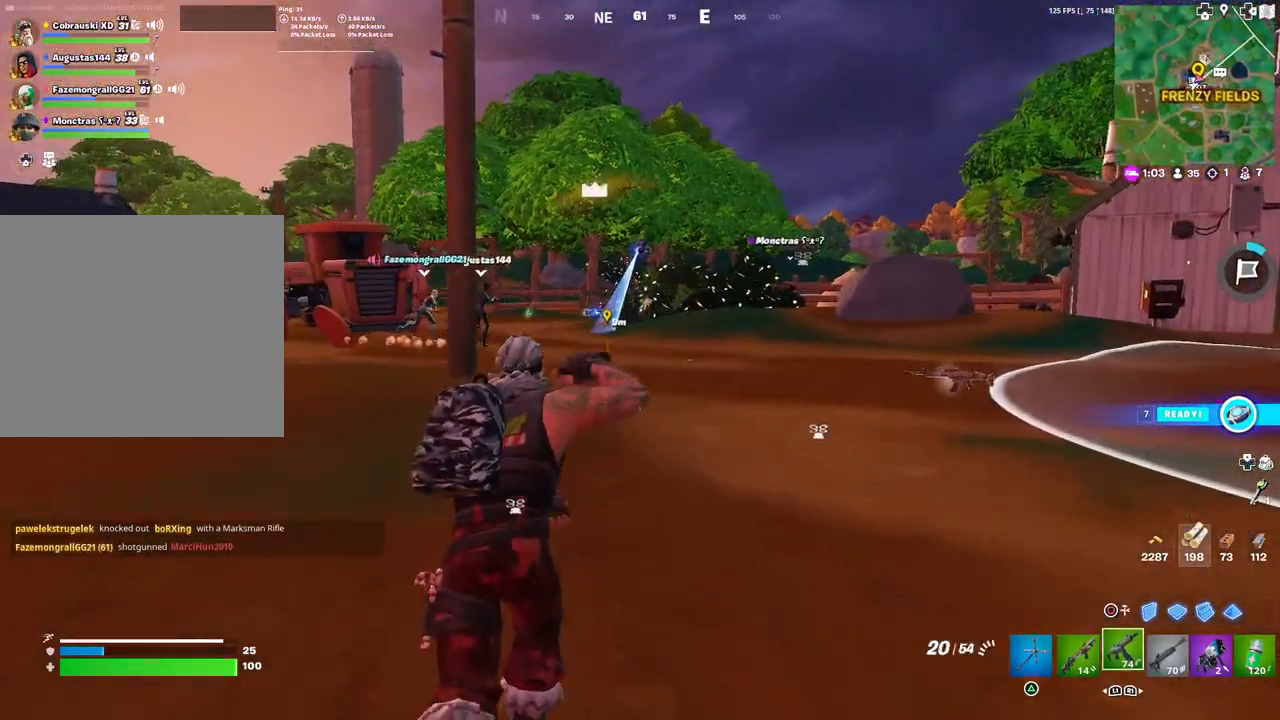
{"buttons": [], "left_stick": "up-right", "right_stick": "center", "events": [[83, "L1", "up"], [100, "right_stick", "center"], [400, "left_stick", "up-right"]]}
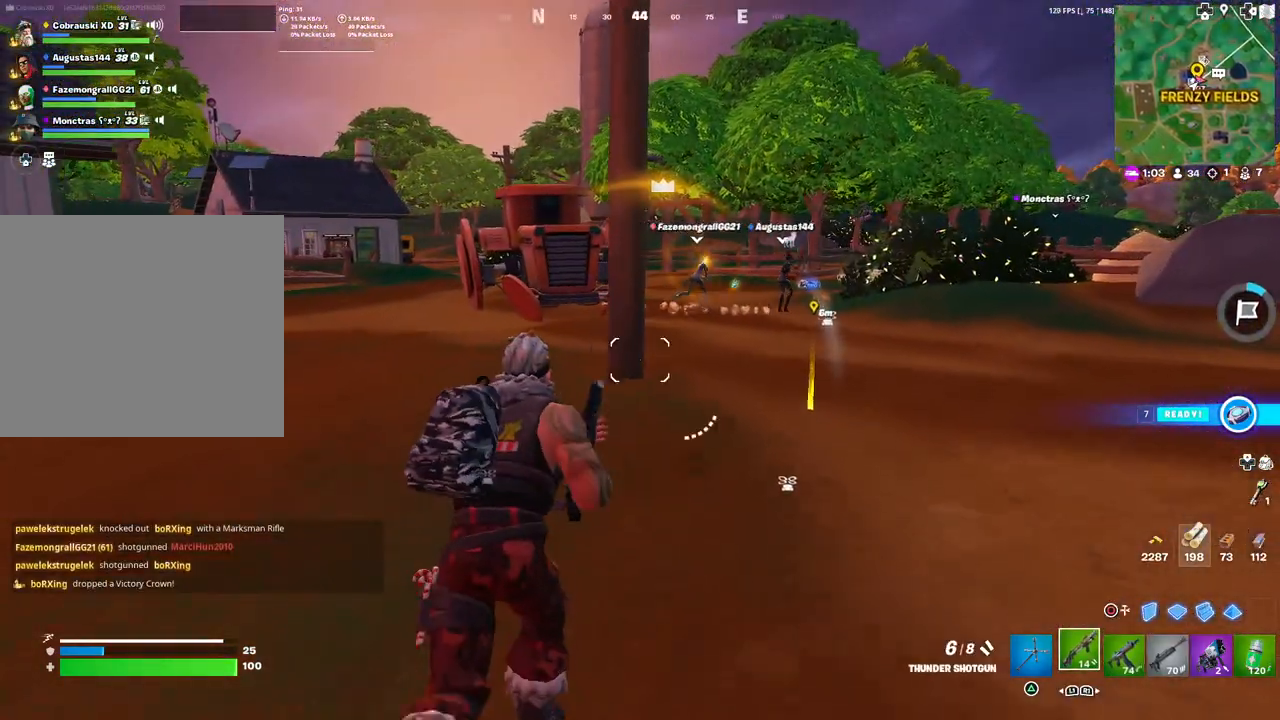
{"buttons": [], "left_stick": "up-right", "right_stick": "center", "events": []}
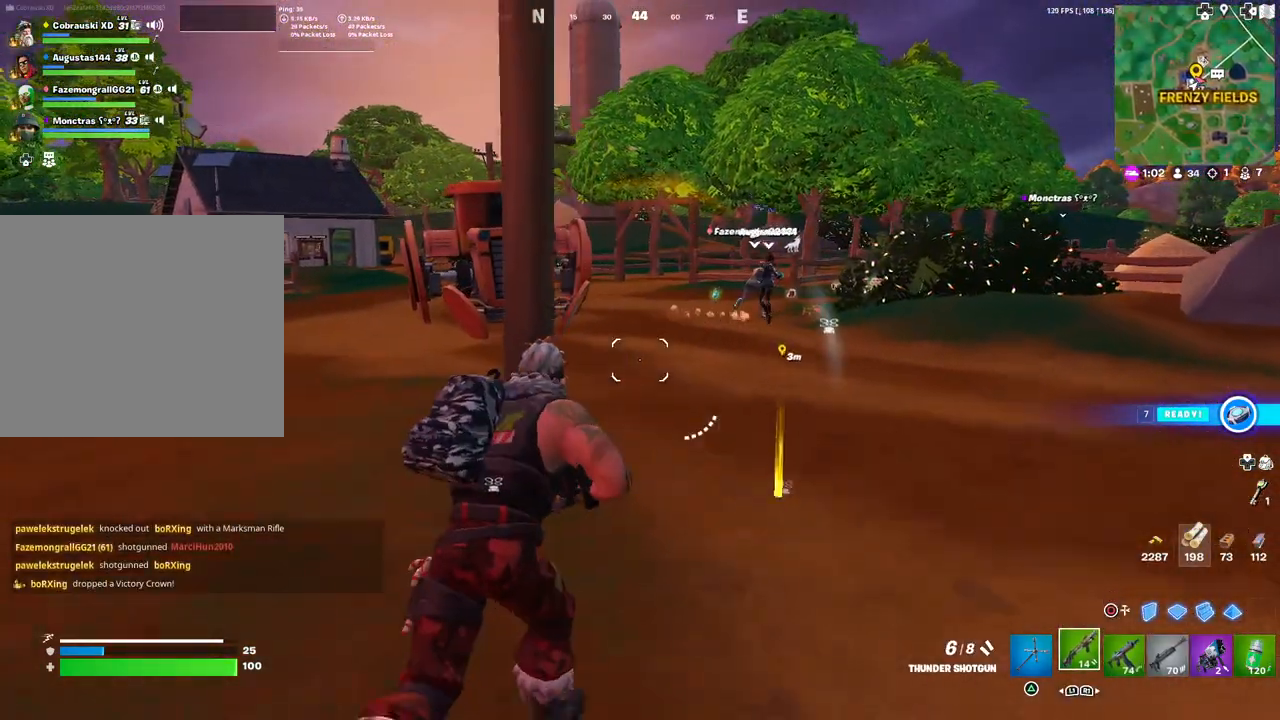
{"buttons": [], "left_stick": "up-right", "right_stick": "center", "events": []}
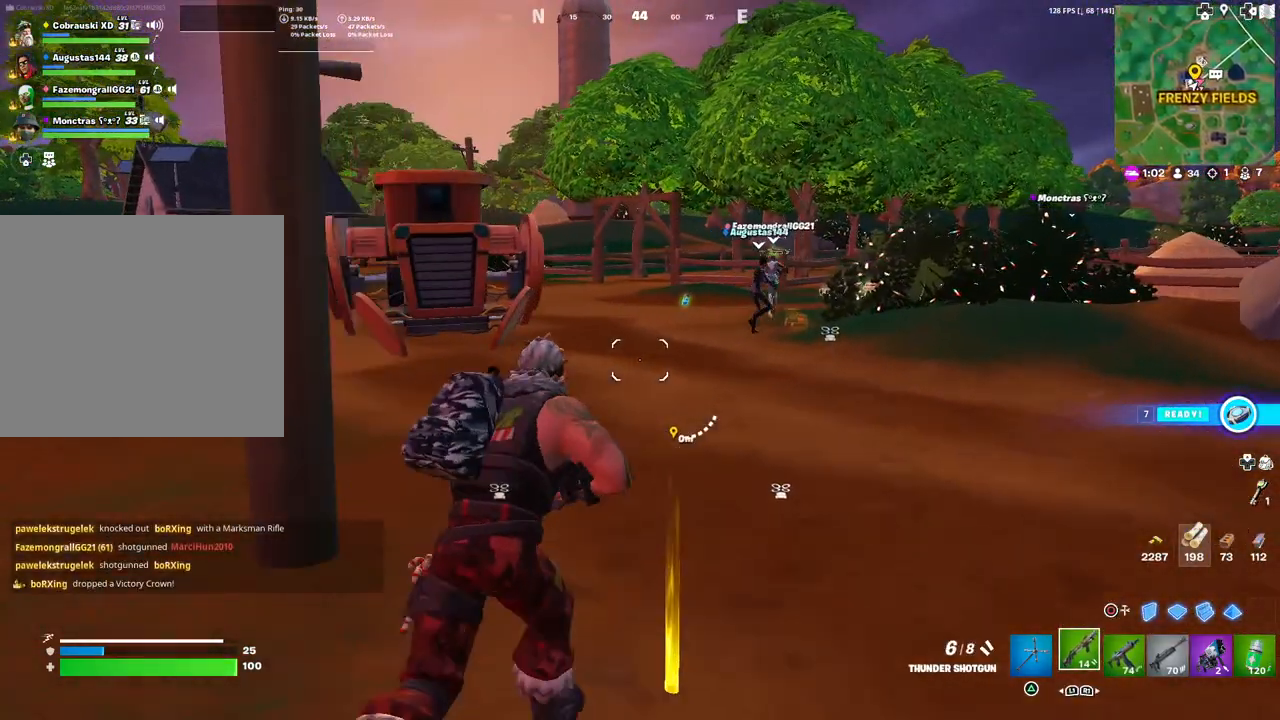
{"buttons": [], "left_stick": "up-right", "right_stick": "center", "events": []}
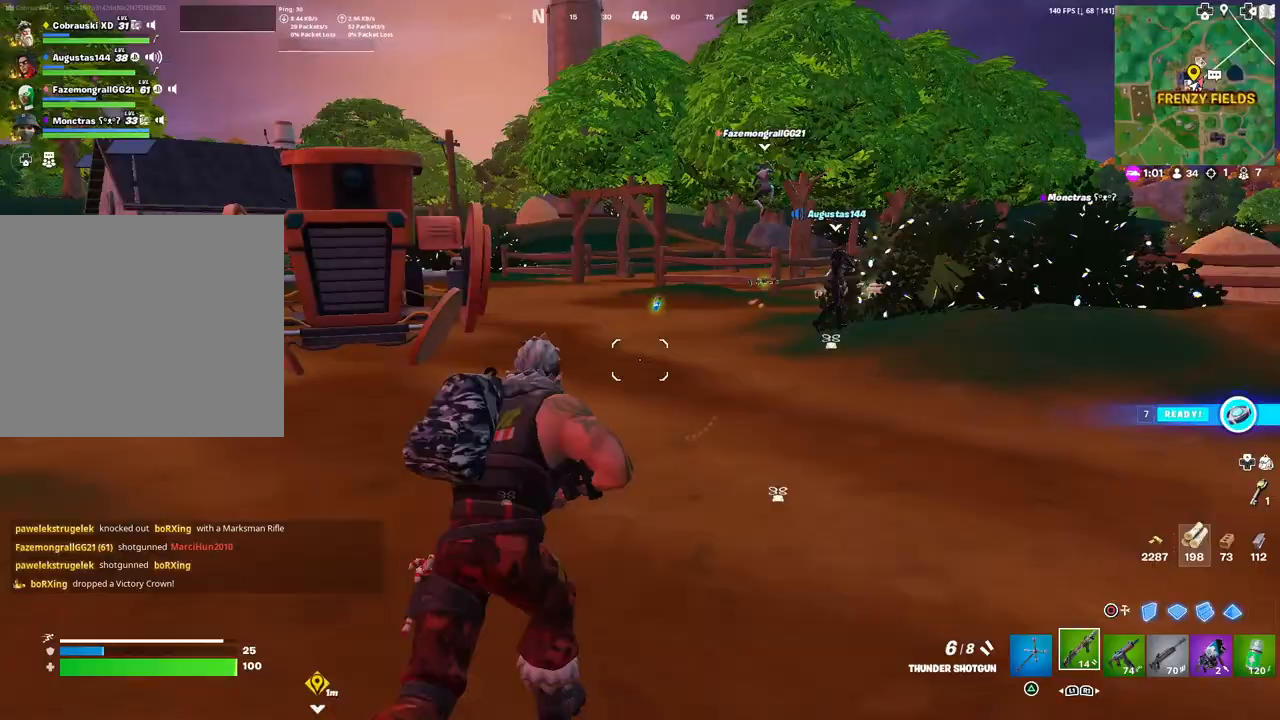
{"buttons": [], "left_stick": "up-right", "right_stick": "center", "events": [[250, "TRIANGLE", "down"], [350, "TRIANGLE", "up"]]}
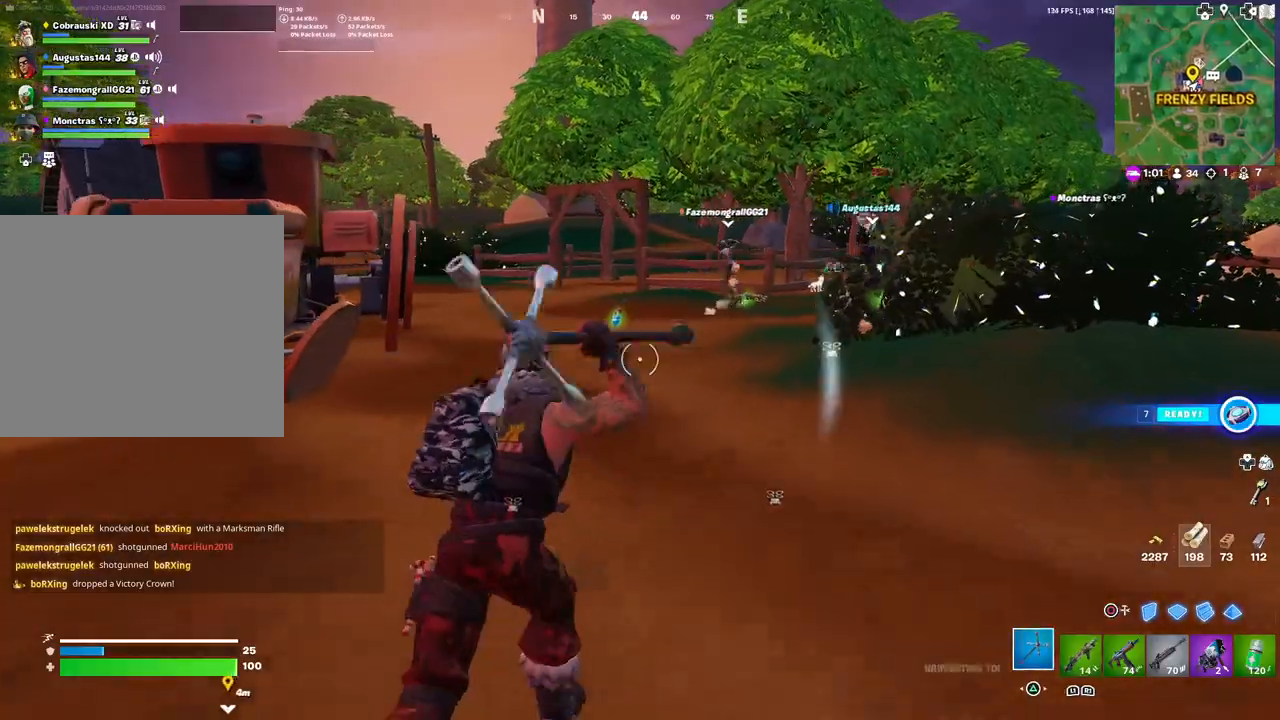
{"buttons": [], "left_stick": "up", "right_stick": "center", "events": [[283, "left_stick", "up"]]}
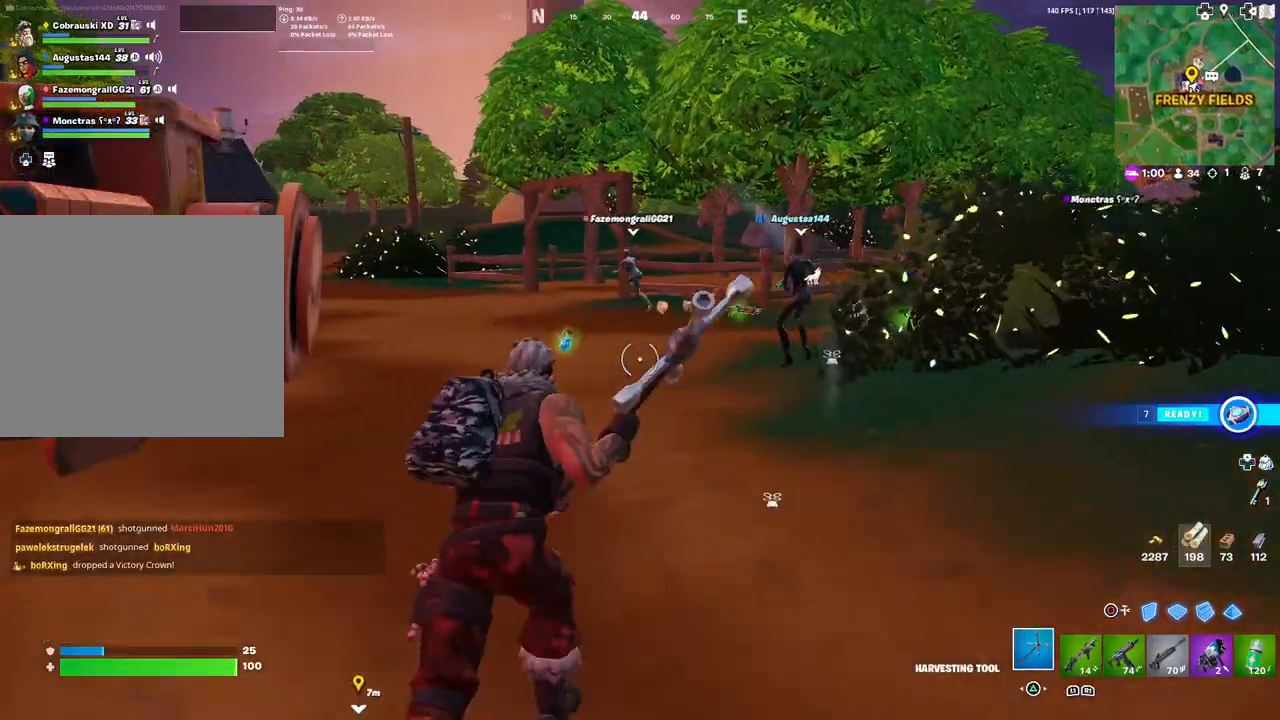
{"buttons": [], "left_stick": "up-left", "right_stick": "center", "events": [[67, "L1", "down"], [150, "L1", "up"], [150, "right_stick", "down"], [217, "L1", "down"], [283, "right_stick", "center"], [317, "L1", "up"], [317, "left_stick", "up-left"]]}
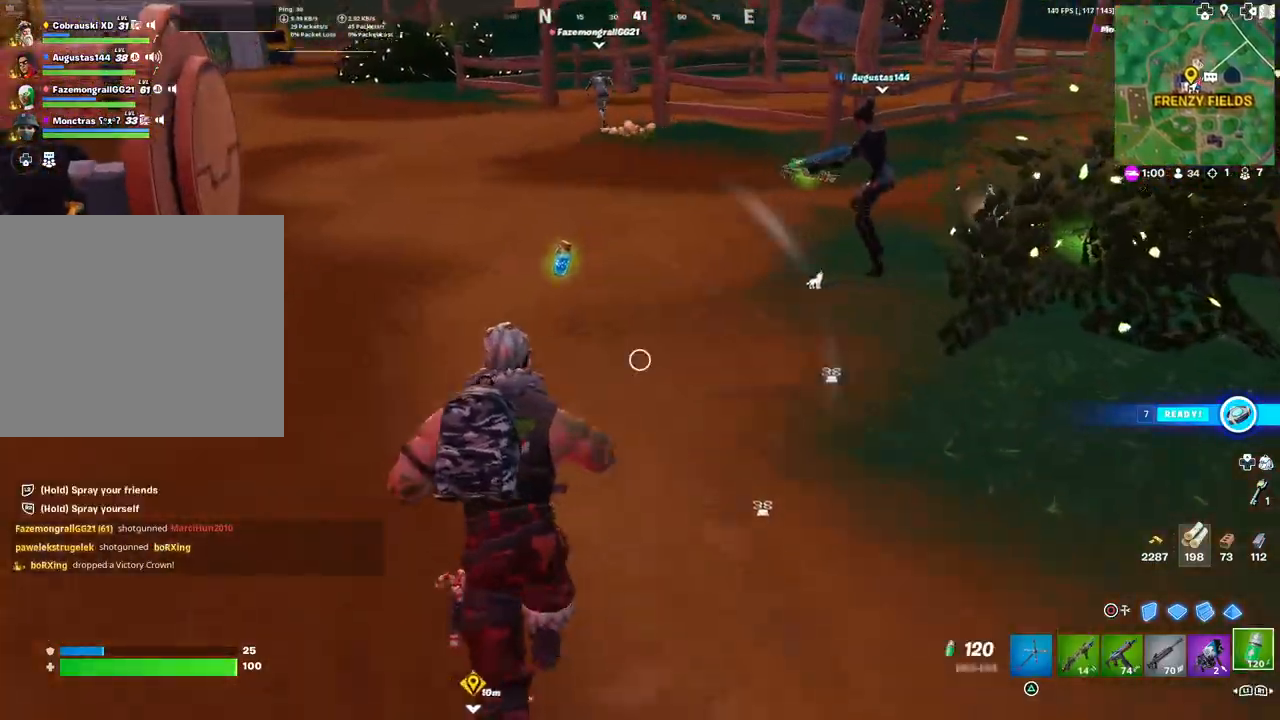
{"buttons": [], "left_stick": "up-right", "right_stick": "center", "events": [[183, "left_stick", "up"], [350, "SQUARE", "down"], [400, "SQUARE", "up"], [500, "left_stick", "up-right"]]}
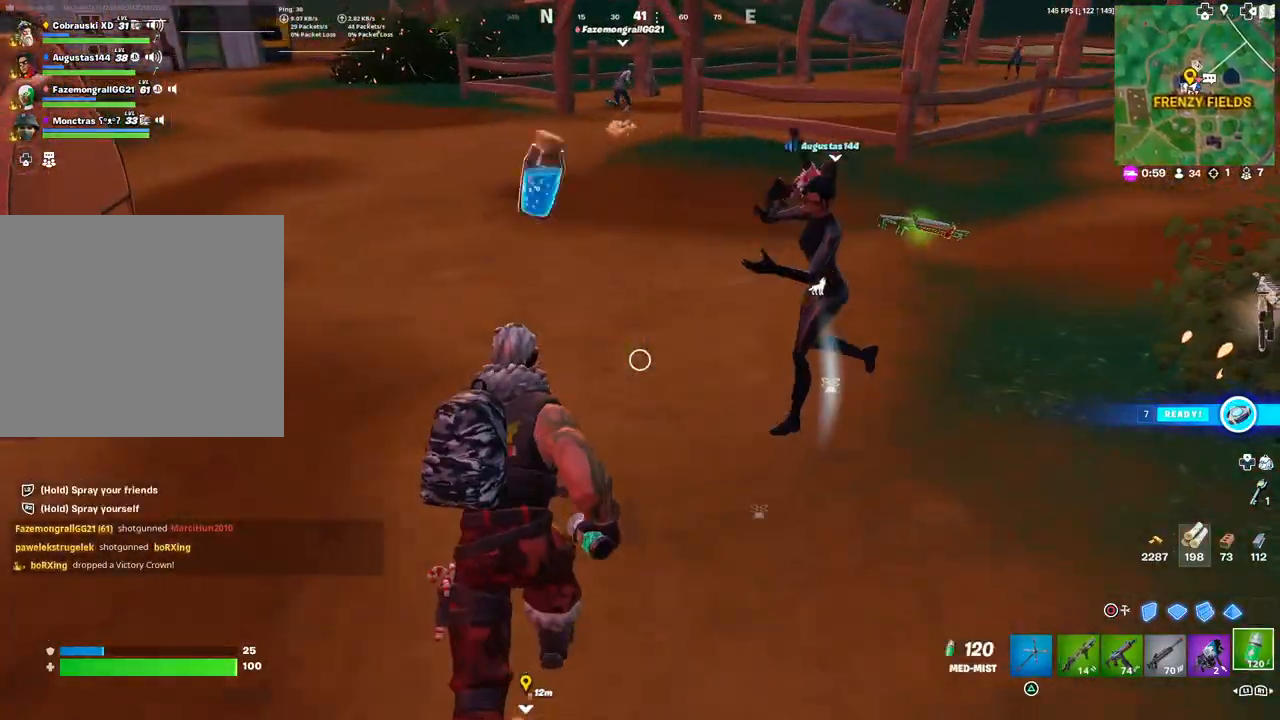
{"buttons": [], "left_stick": "up-right", "right_stick": "center", "events": [[50, "right_stick", "right"], [250, "right_stick", "center"]]}
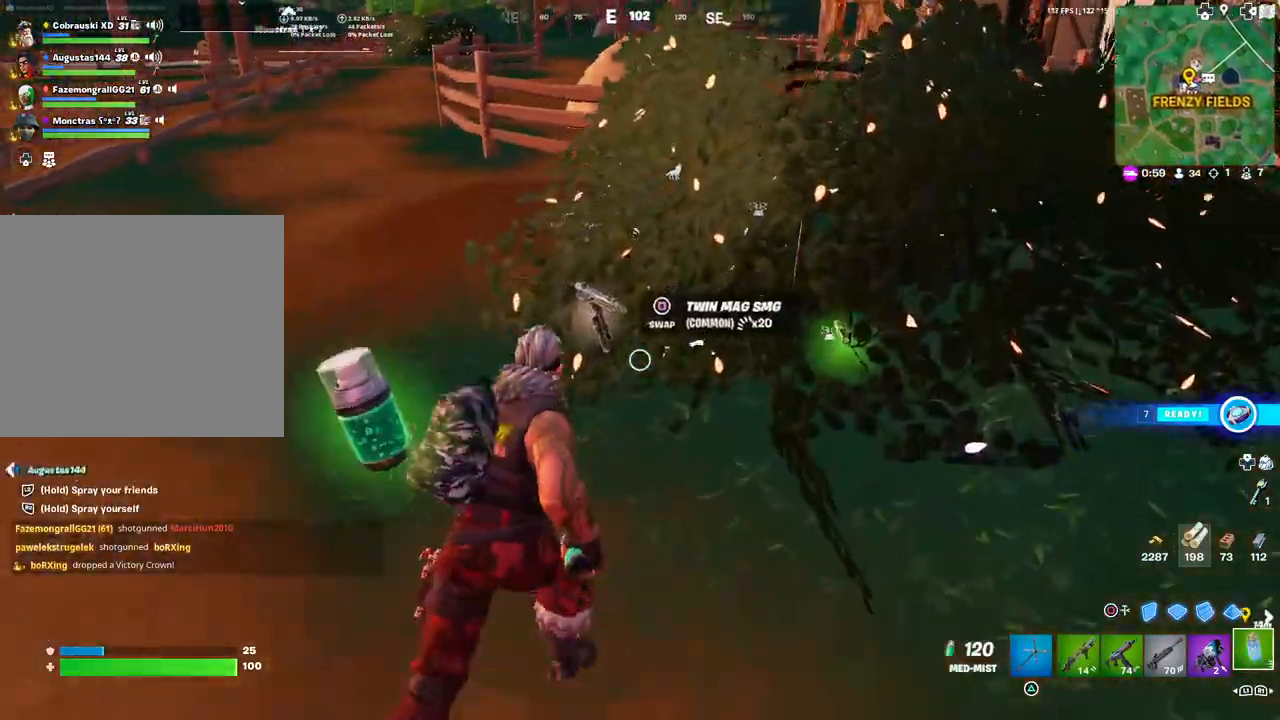
{"buttons": ["L1"], "left_stick": "up", "right_stick": "right", "events": [[17, "left_stick", "up-left"], [17, "right_stick", "left"], [117, "L1", "down"], [133, "right_stick", "center"], [233, "L1", "up"], [300, "left_stick", "left"], [300, "right_stick", "right"], [317, "L1", "down"], [400, "L1", "up"], [467, "L1", "down"], [500, "left_stick", "up"]]}
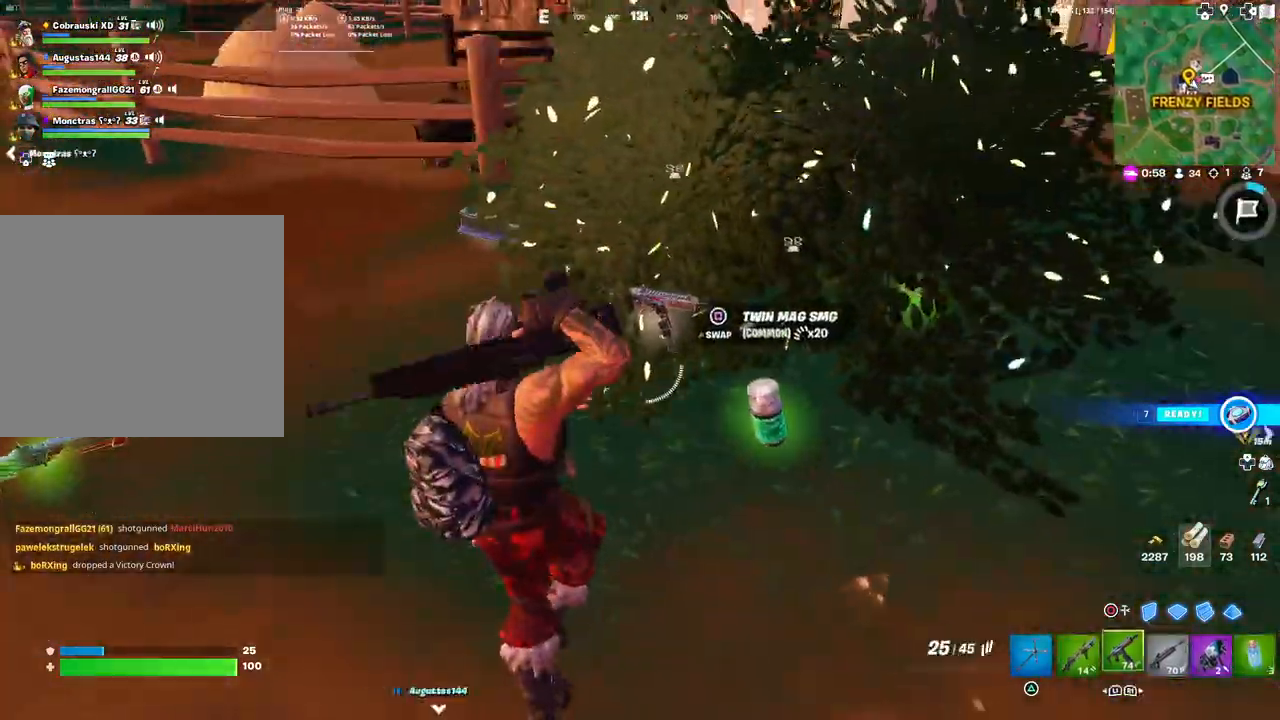
{"buttons": [], "left_stick": "up-right", "right_stick": "center", "events": [[17, "right_stick", "center"], [50, "L1", "up"], [117, "L1", "down"], [217, "L1", "up"], [300, "TRIANGLE", "down"], [300, "left_stick", "up-right"], [367, "TRIANGLE", "up"]]}
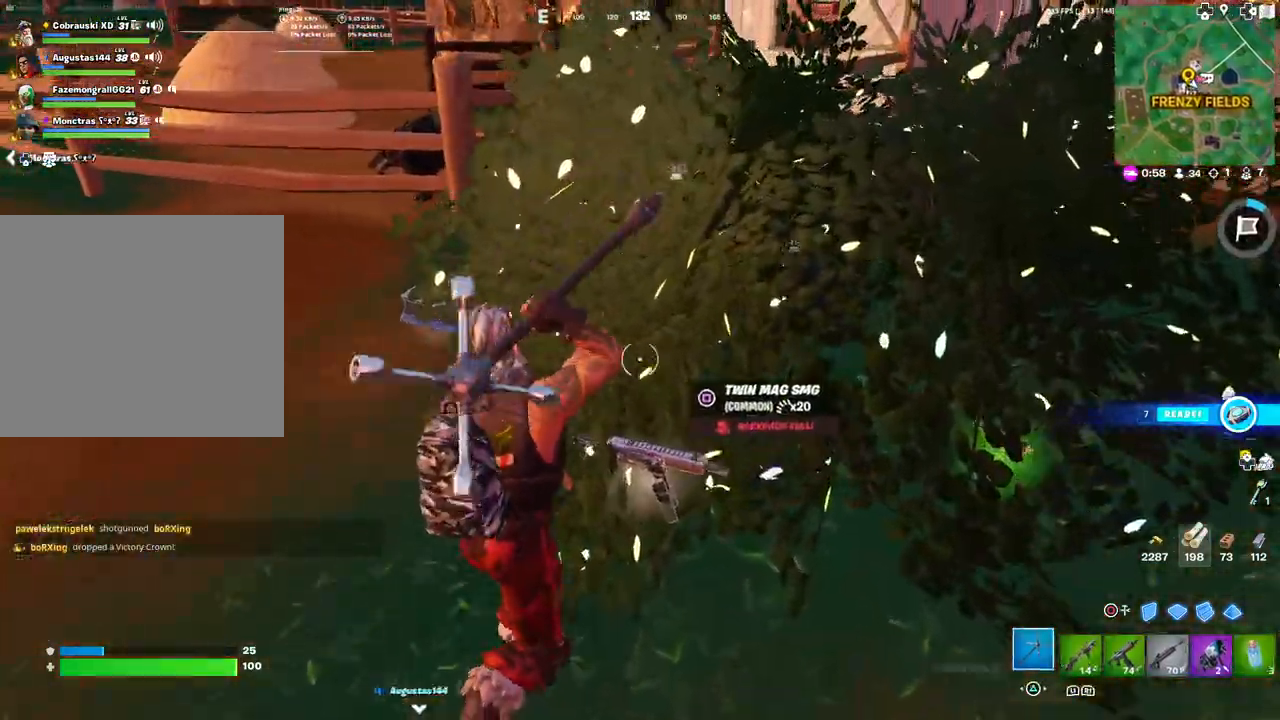
{"buttons": ["R2", "R3"], "left_stick": "down-left", "right_stick": "left", "events": [[83, "right_stick", "up-right"], [217, "R2", "down"], [217, "right_stick", "center"], [250, "left_stick", "up-left"], [317, "right_stick", "left"], [367, "left_stick", "down-left"], [483, "R3", "down"]]}
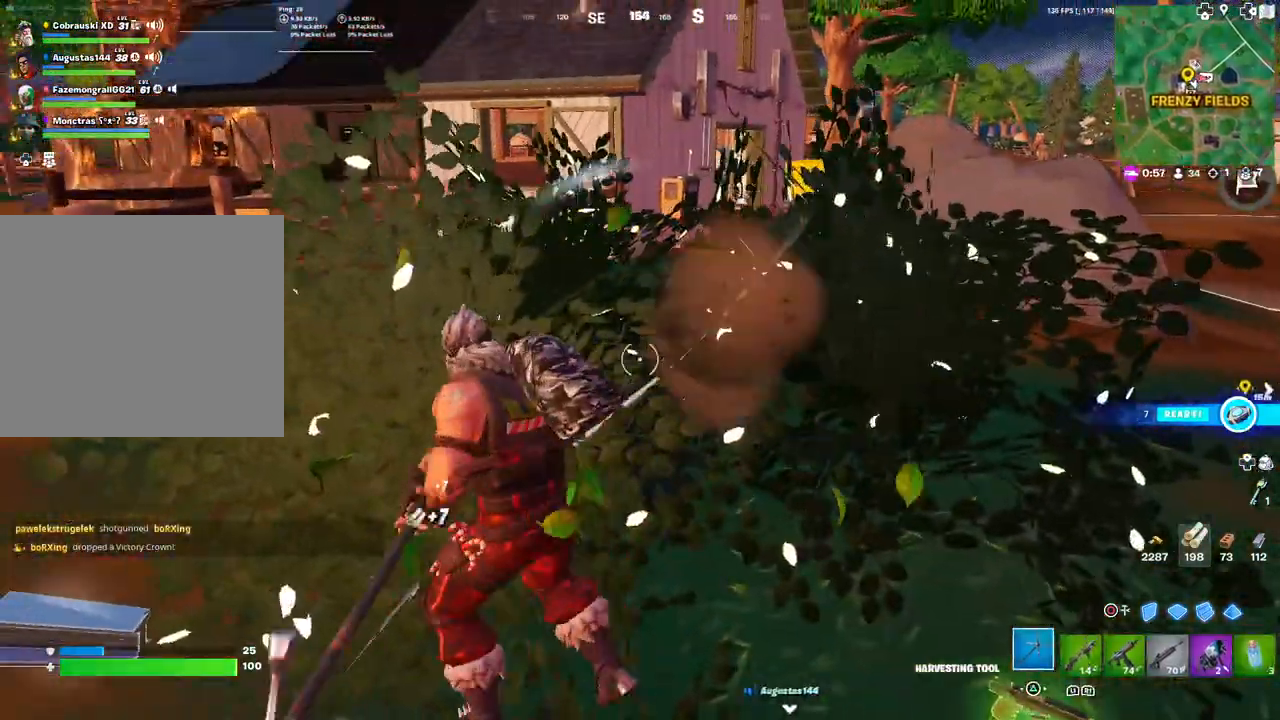
{"buttons": ["R2"], "left_stick": "down-right", "right_stick": "left", "events": [[17, "right_stick", "center"], [67, "R3", "up"], [67, "right_stick", "left"], [133, "R3", "down"], [133, "right_stick", "center"], [150, "left_stick", "down-right"], [233, "R3", "up"], [467, "right_stick", "left"]]}